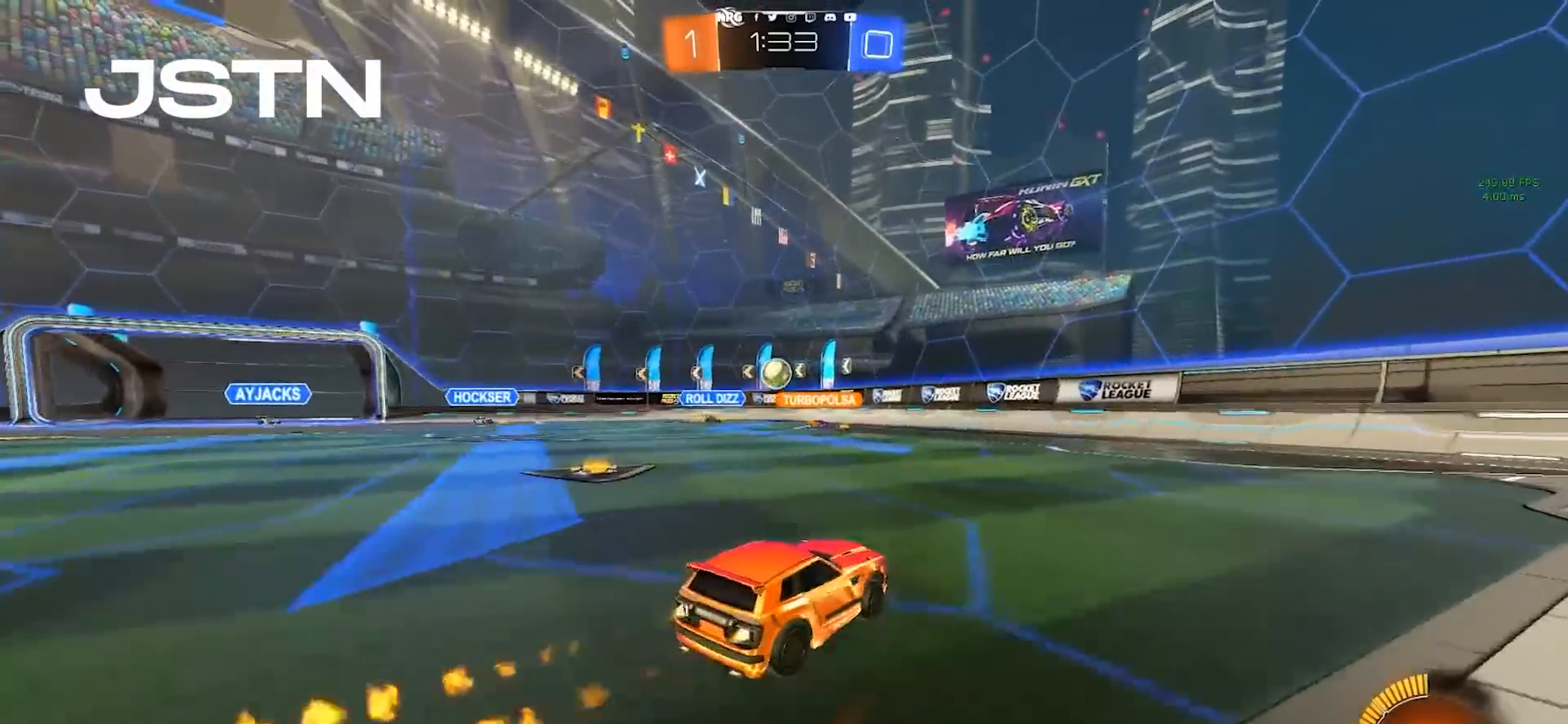
Gameplay with a controller (PlayStation layout); each line is a JSON object with the inputs held at the frame after it. "events" lists button and stick changes between this image and that frame as [ms after this image, input, new state], when the widget could be followed in between. Not read: L3 R3 SELECT START.
{"buttons": ["R2"], "left_stick": "left", "right_stick": "center", "events": [[33, "left_stick", "center"], [183, "CIRCLE", "up"], [183, "L2", "down"], [183, "left_stick", "down-right"], [200, "R2", "up"], [333, "left_stick", "down-left"], [417, "left_stick", "left"], [483, "L2", "up"], [500, "R2", "down"]]}
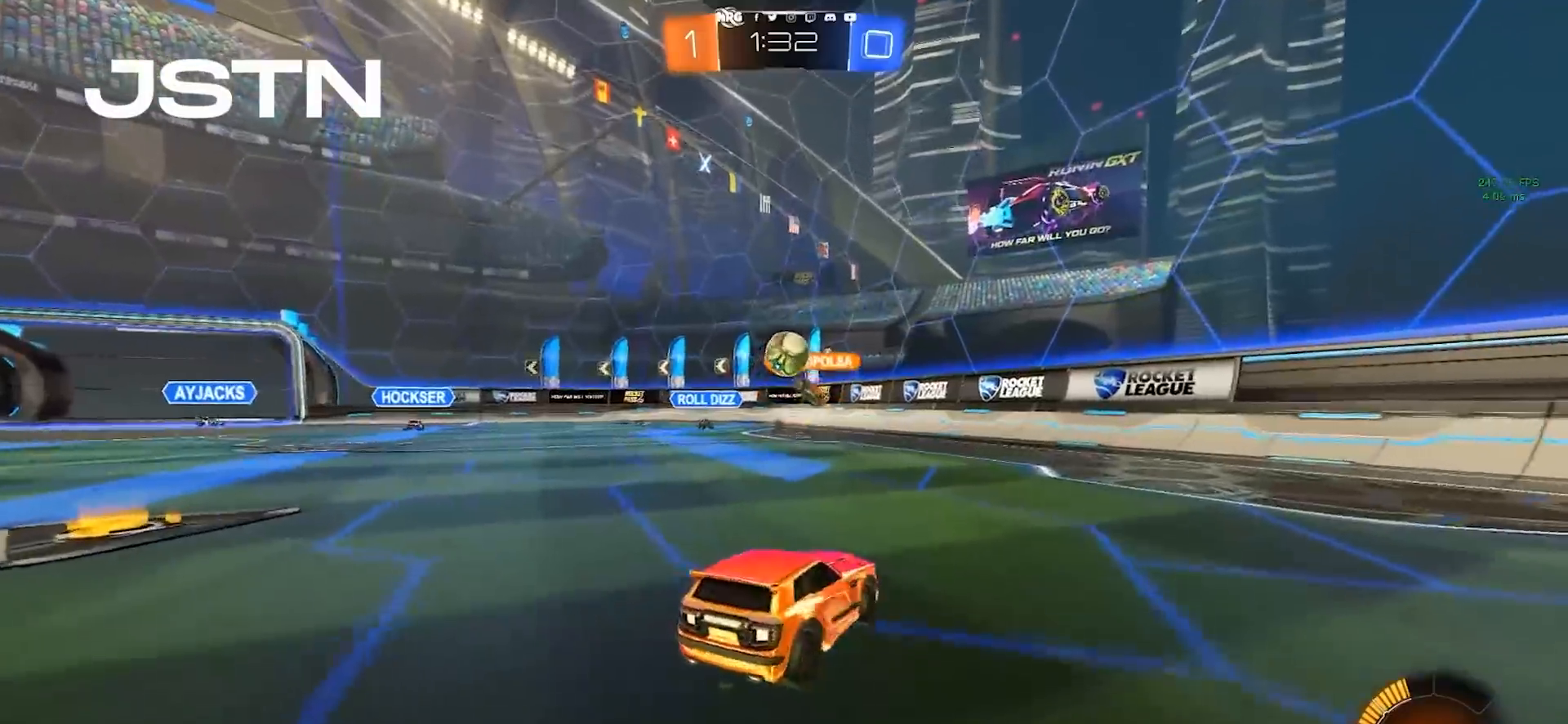
{"buttons": ["CIRCLE", "R2"], "left_stick": "right", "right_stick": "center", "events": [[333, "left_stick", "right"], [467, "CIRCLE", "down"]]}
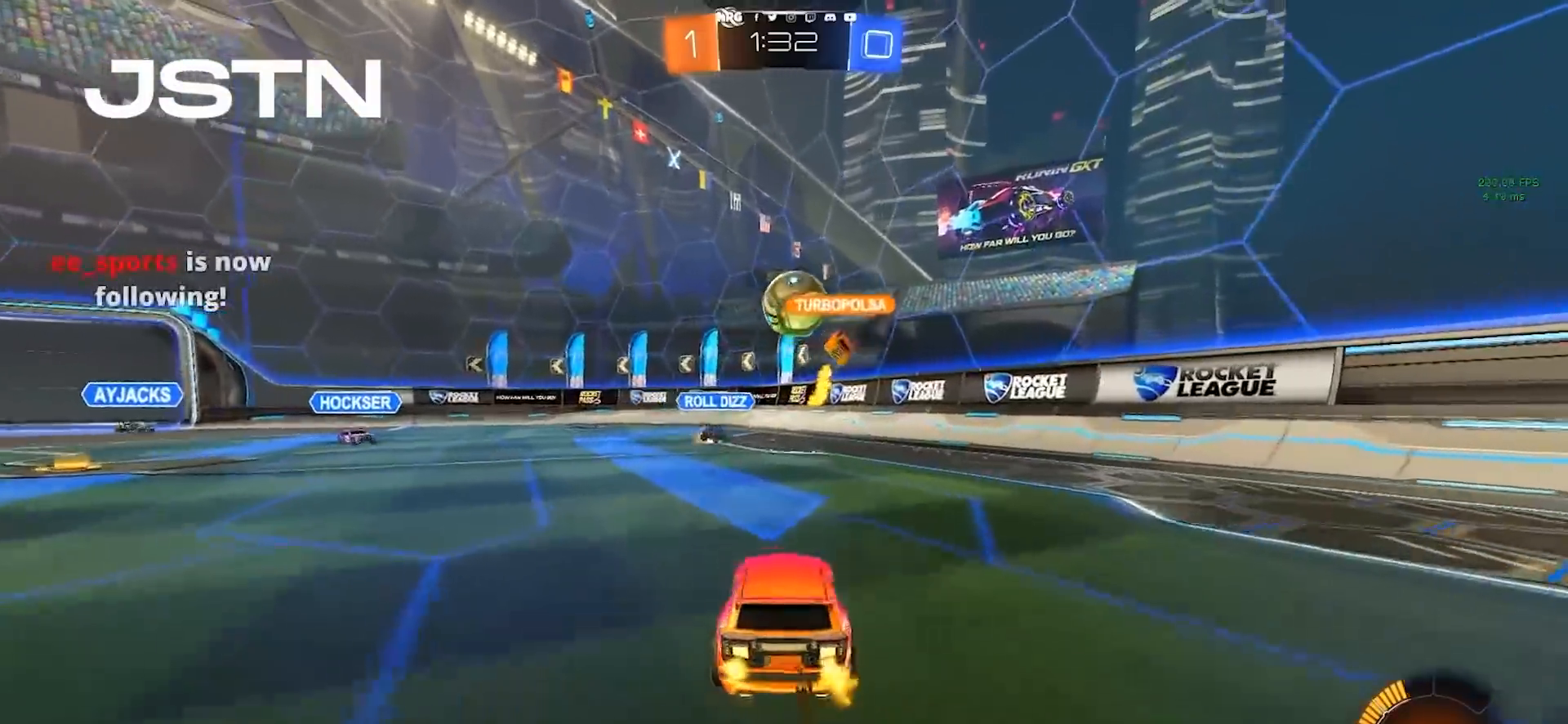
{"buttons": ["CROSS", "CIRCLE"], "left_stick": "center", "right_stick": "center", "events": [[33, "R2", "up"], [67, "left_stick", "center"], [117, "left_stick", "down"], [183, "CROSS", "down"], [383, "left_stick", "center"], [417, "CROSS", "up"], [467, "CROSS", "down"]]}
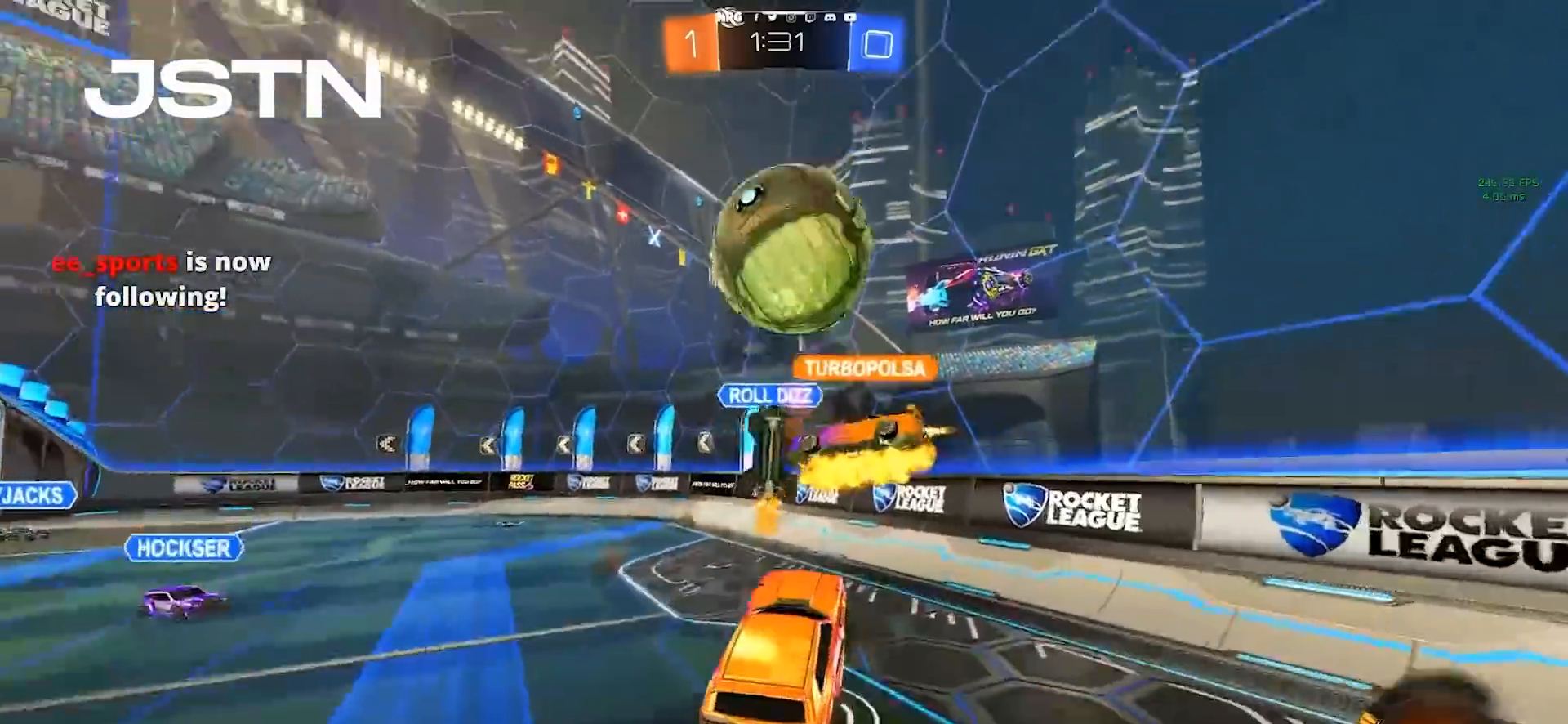
{"buttons": ["SQUARE", "R2"], "left_stick": "center", "right_stick": "center", "events": [[33, "left_stick", "up-left"], [50, "CROSS", "up"], [83, "CIRCLE", "up"], [150, "left_stick", "up"], [250, "R2", "down"], [300, "SQUARE", "down"], [433, "left_stick", "center"]]}
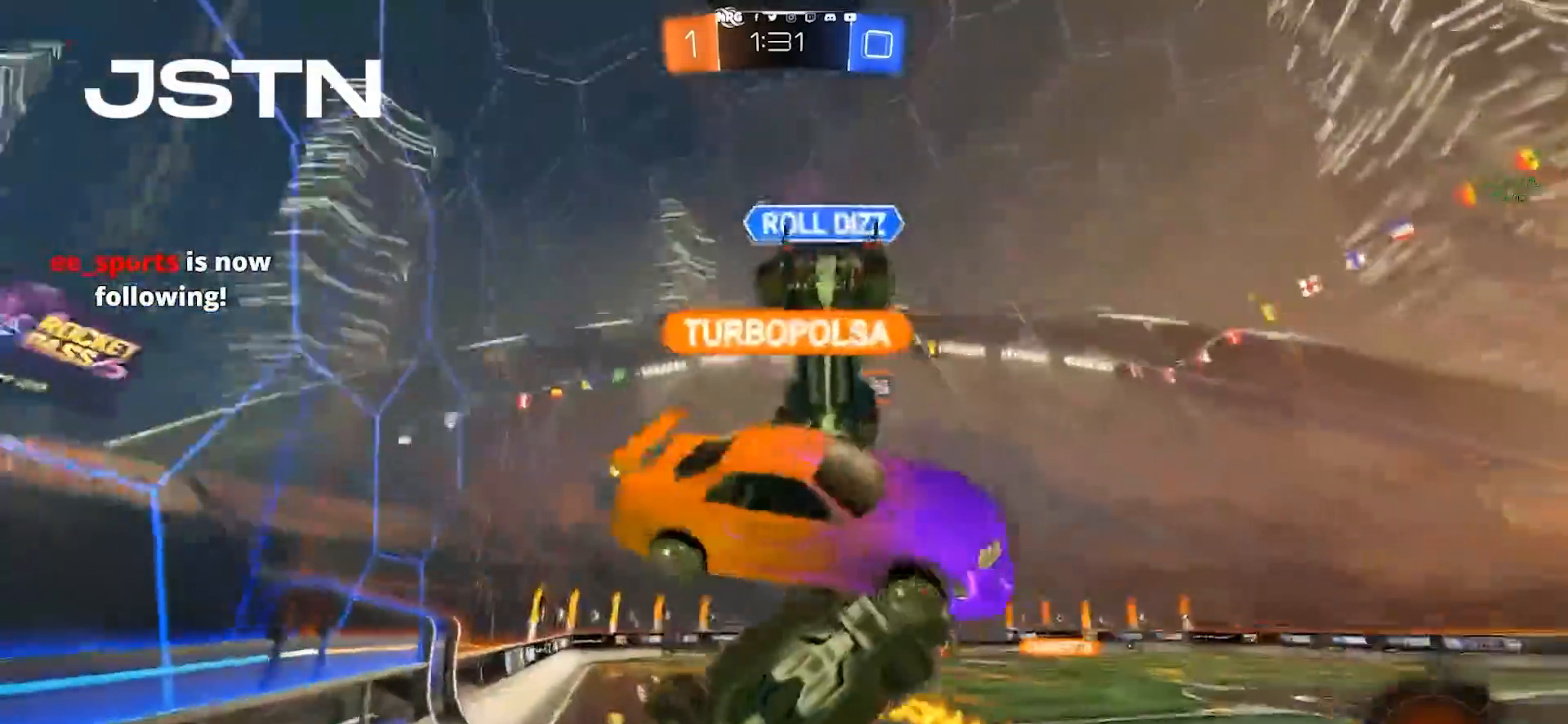
{"buttons": ["CIRCLE", "R1", "R2"], "left_stick": "down-right", "right_stick": "center", "events": [[100, "left_stick", "left"], [117, "SQUARE", "up"], [183, "left_stick", "down"], [233, "left_stick", "down-right"], [317, "R1", "down"], [433, "CIRCLE", "down"]]}
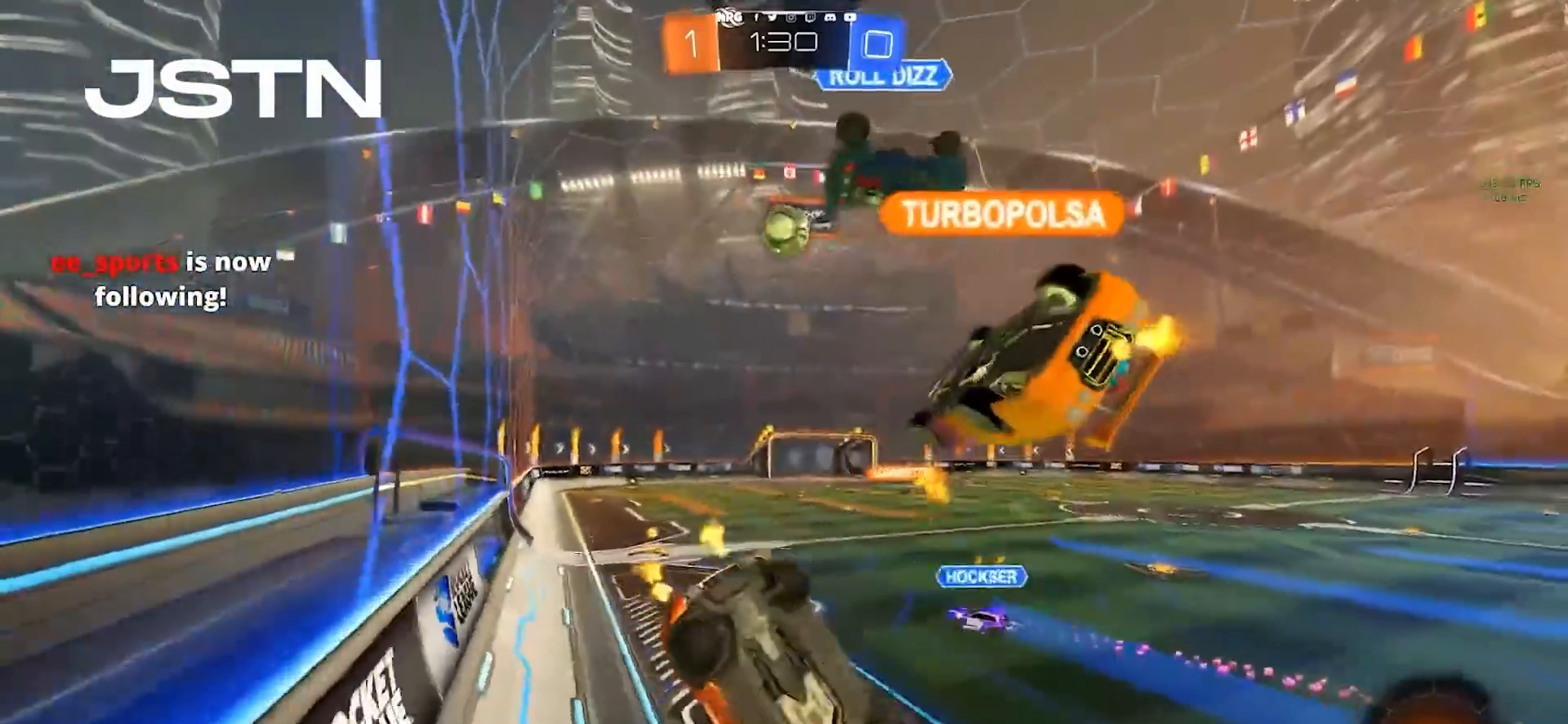
{"buttons": ["CIRCLE", "R2"], "left_stick": "left", "right_stick": "center", "events": [[150, "left_stick", "center"], [200, "R1", "up"], [200, "left_stick", "left"], [350, "left_stick", "center"], [483, "left_stick", "left"]]}
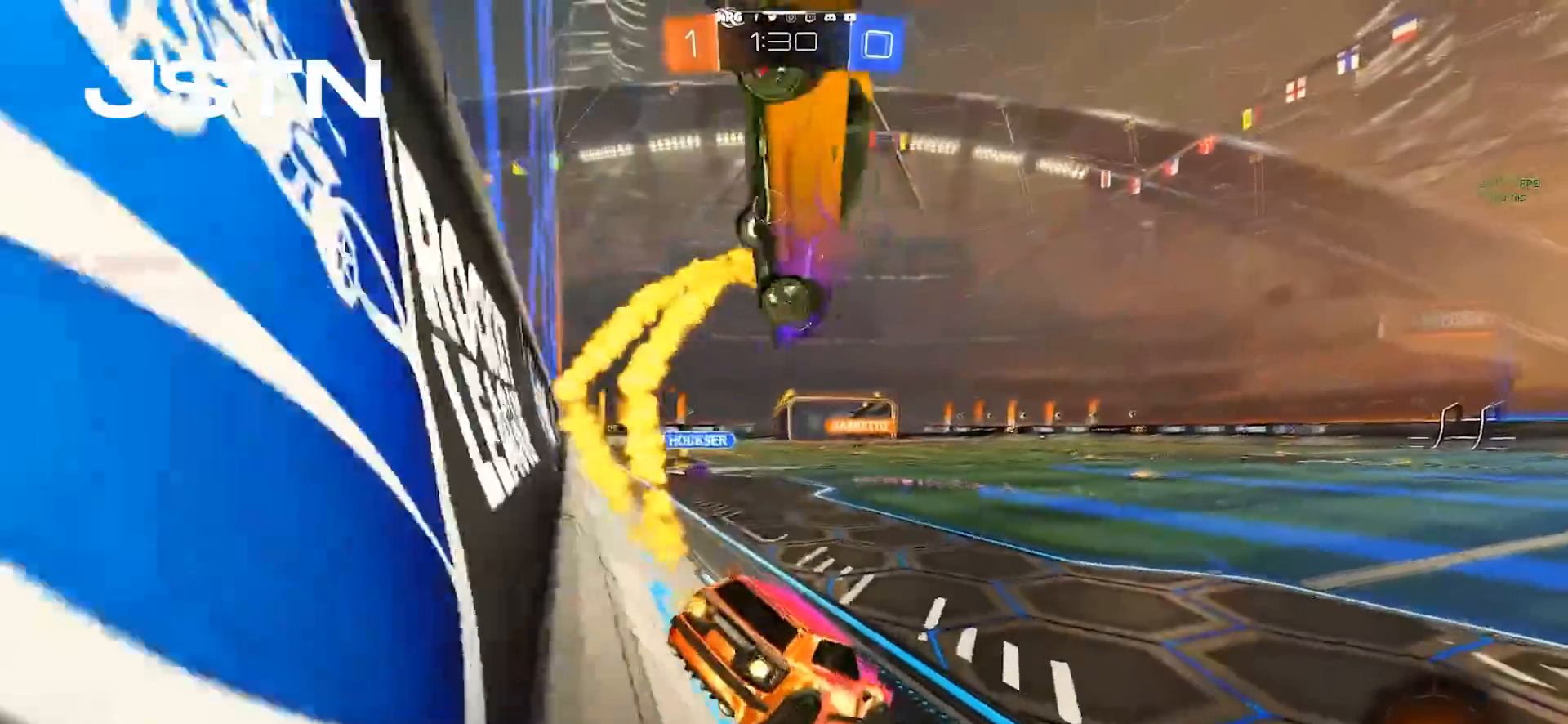
{"buttons": ["CIRCLE", "R1"], "left_stick": "left", "right_stick": "center", "events": [[217, "R2", "up"], [417, "R1", "down"]]}
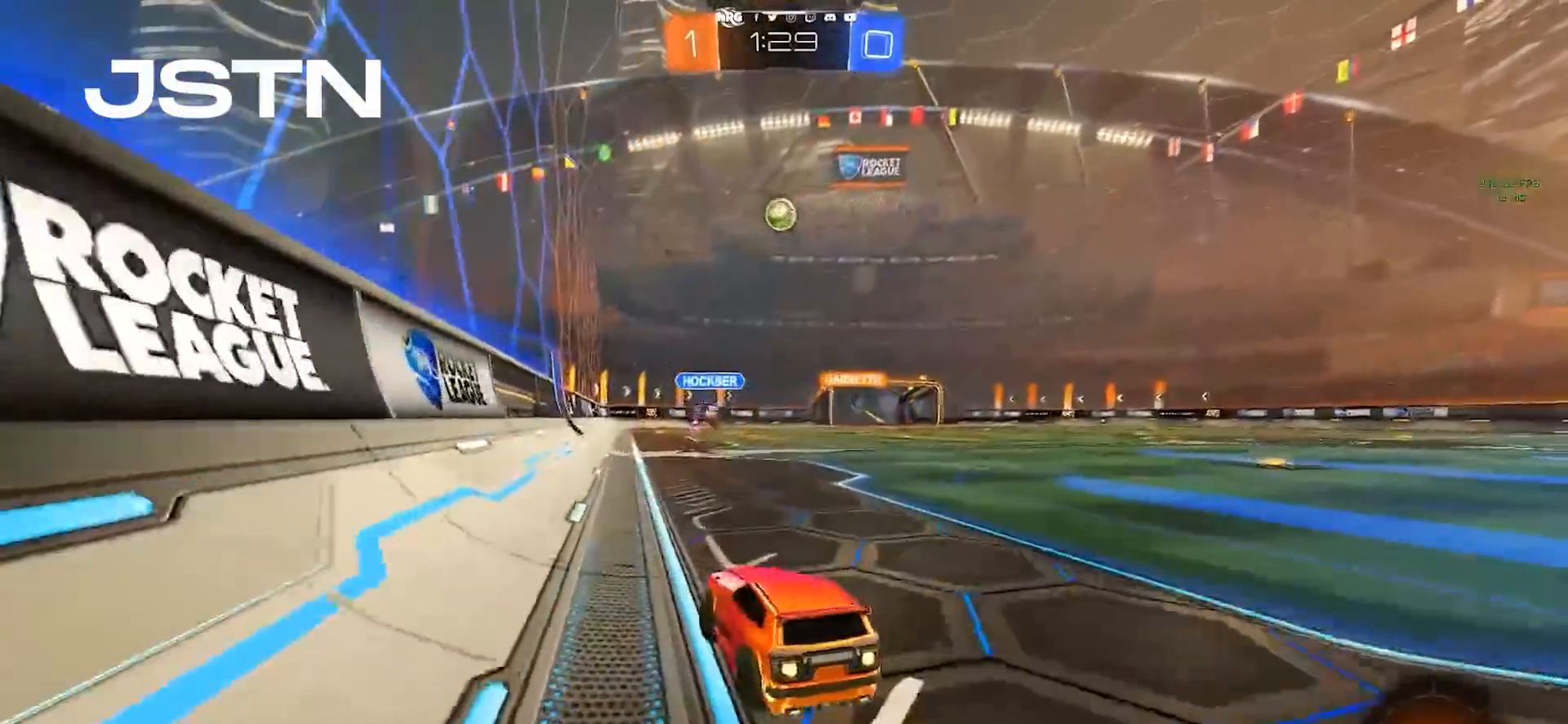
{"buttons": ["CIRCLE", "TRIANGLE", "R1"], "left_stick": "down-right", "right_stick": "center", "events": [[50, "CROSS", "down"], [67, "left_stick", "up"], [117, "CROSS", "up"], [150, "CROSS", "down"], [167, "left_stick", "right"], [183, "TRIANGLE", "down"], [217, "CROSS", "up"], [217, "left_stick", "down-right"], [250, "TRIANGLE", "up"], [450, "TRIANGLE", "down"]]}
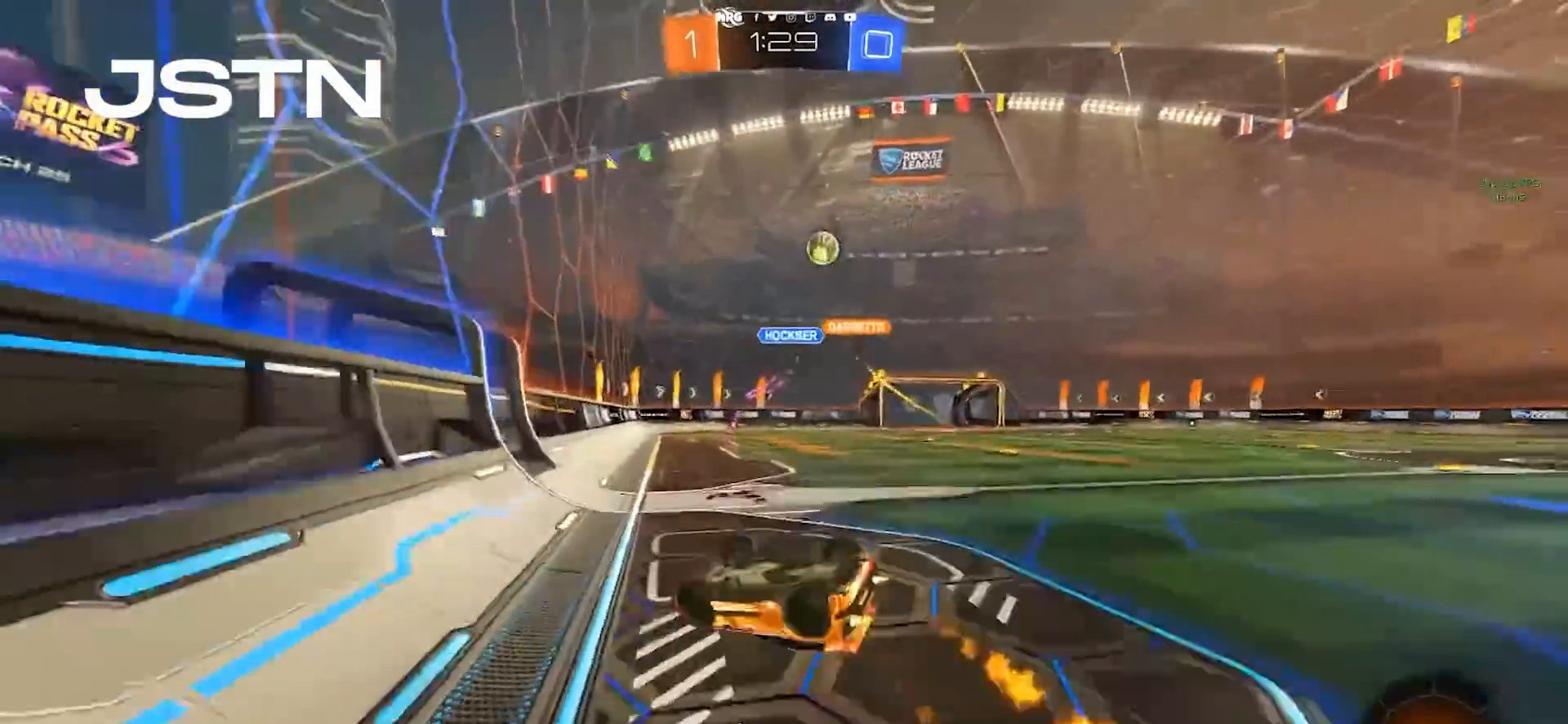
{"buttons": ["R2"], "left_stick": "center", "right_stick": "center", "events": [[50, "TRIANGLE", "up"], [283, "R1", "up"], [350, "CIRCLE", "up"], [417, "left_stick", "center"], [467, "R2", "down"]]}
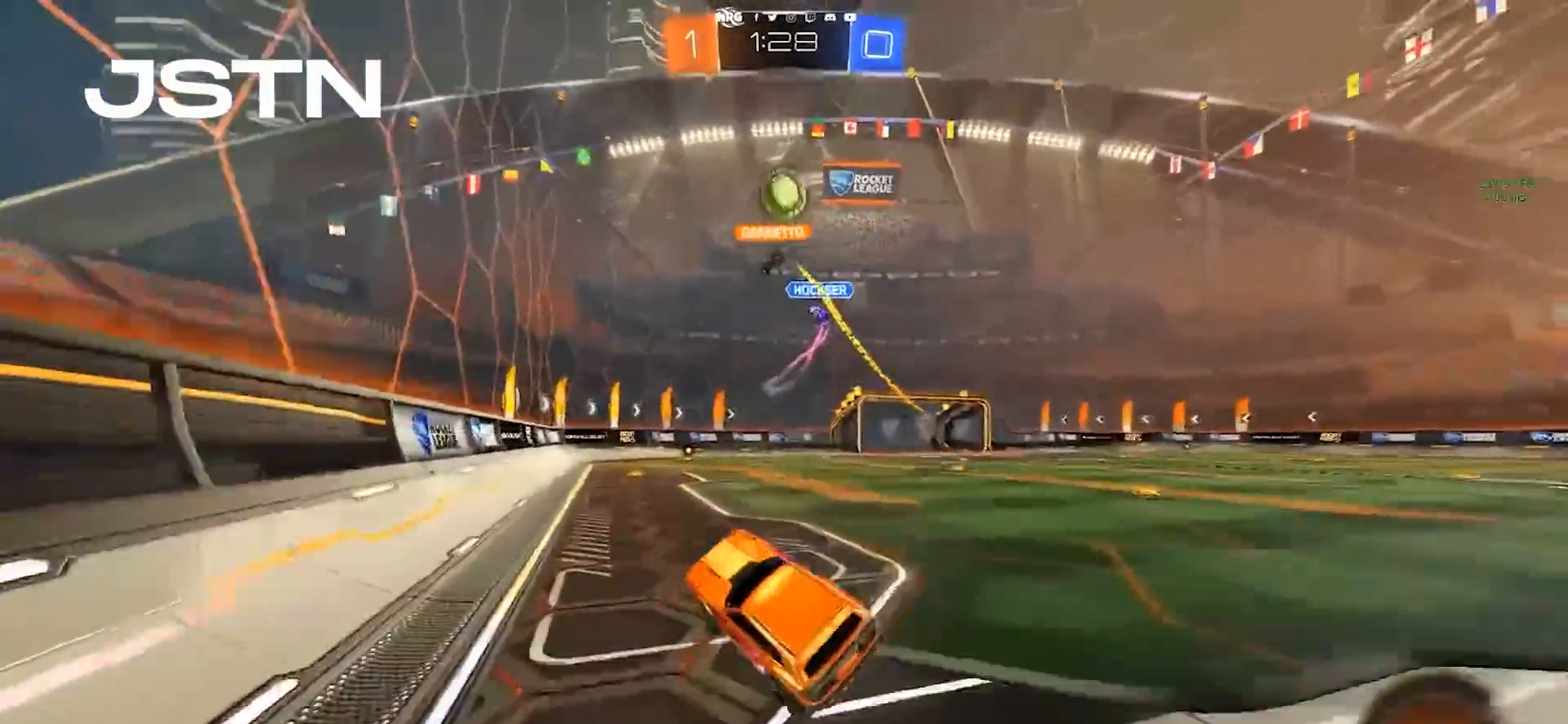
{"buttons": ["R2"], "left_stick": "center", "right_stick": "center", "events": [[50, "TRIANGLE", "down"], [100, "CIRCLE", "down"], [100, "TRIANGLE", "up"], [200, "left_stick", "right"], [267, "left_stick", "center"], [283, "CIRCLE", "up"]]}
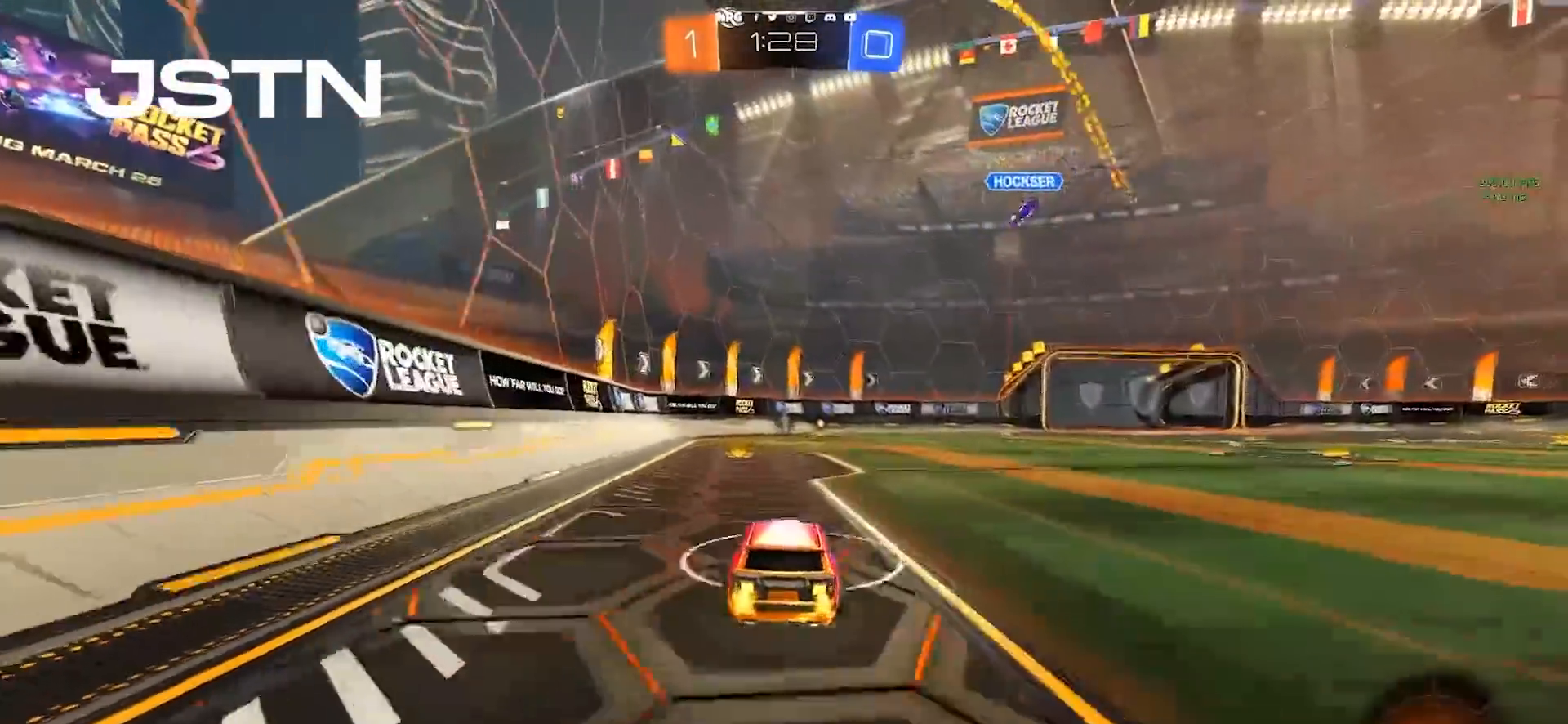
{"buttons": ["R2"], "left_stick": "center", "right_stick": "center", "events": [[67, "CIRCLE", "down"], [183, "CIRCLE", "up"]]}
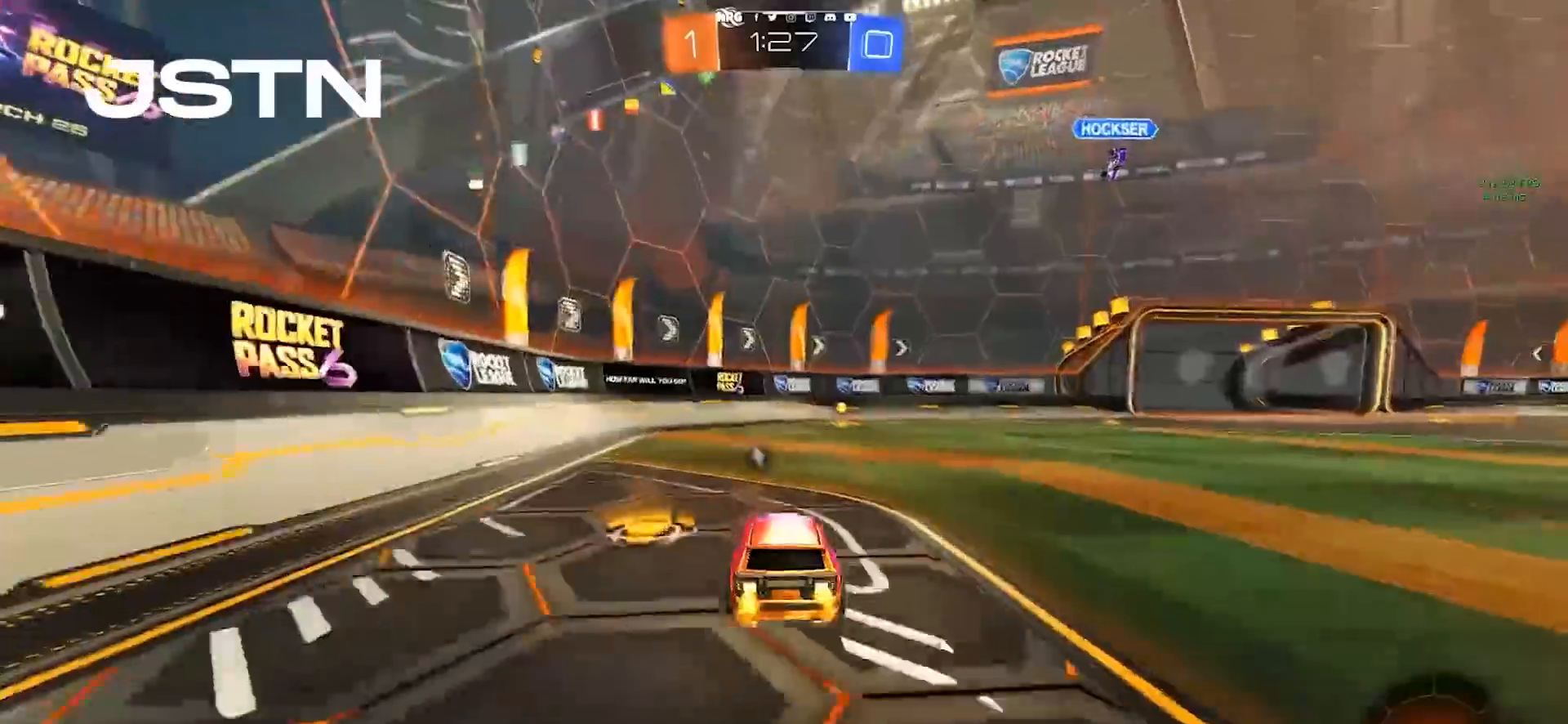
{"buttons": ["R1", "R2"], "left_stick": "right", "right_stick": "center", "events": [[50, "CIRCLE", "down"], [83, "TRIANGLE", "down"], [167, "TRIANGLE", "up"], [350, "CIRCLE", "up"], [367, "left_stick", "right"], [417, "R1", "down"]]}
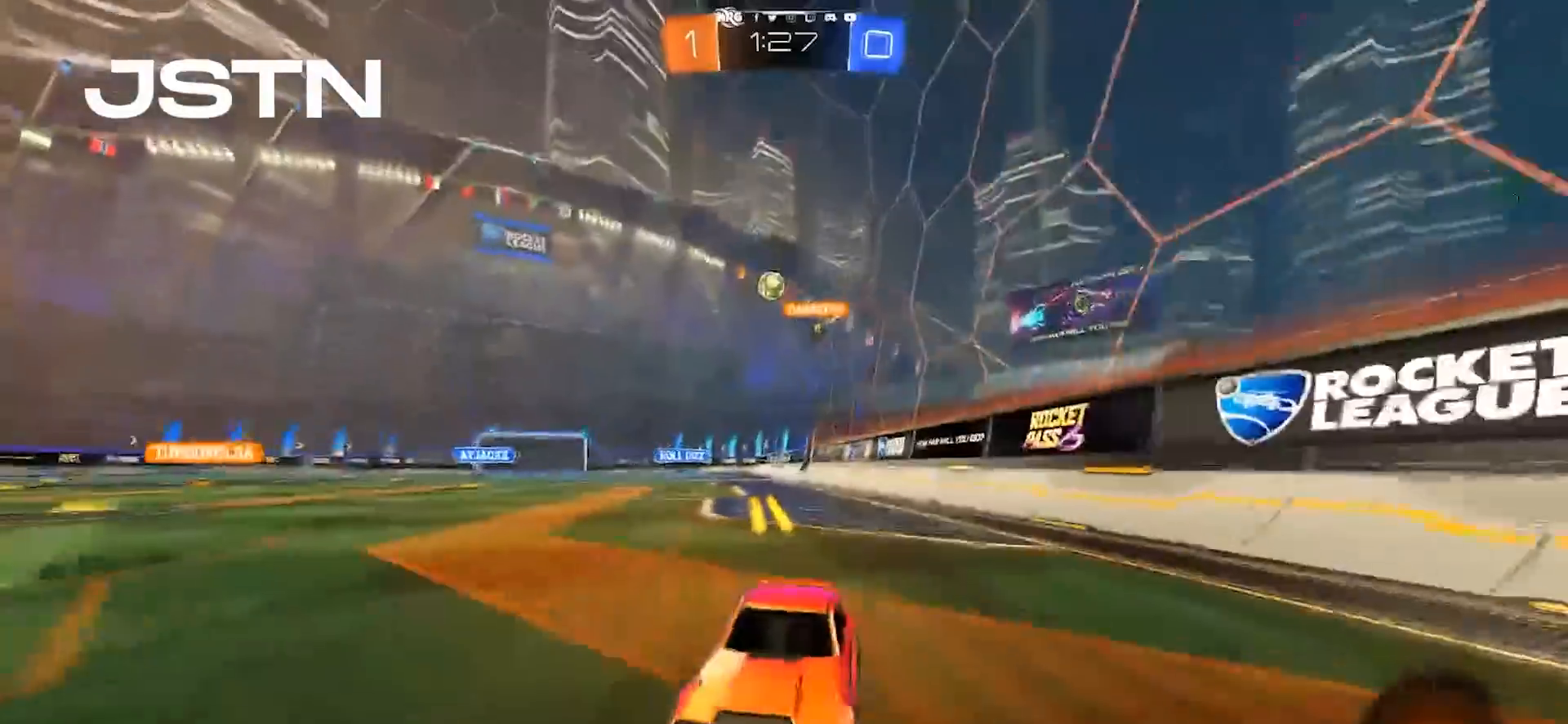
{"buttons": ["R2"], "left_stick": "right", "right_stick": "center", "events": [[67, "R1", "up"], [183, "CIRCLE", "down"], [467, "CIRCLE", "up"]]}
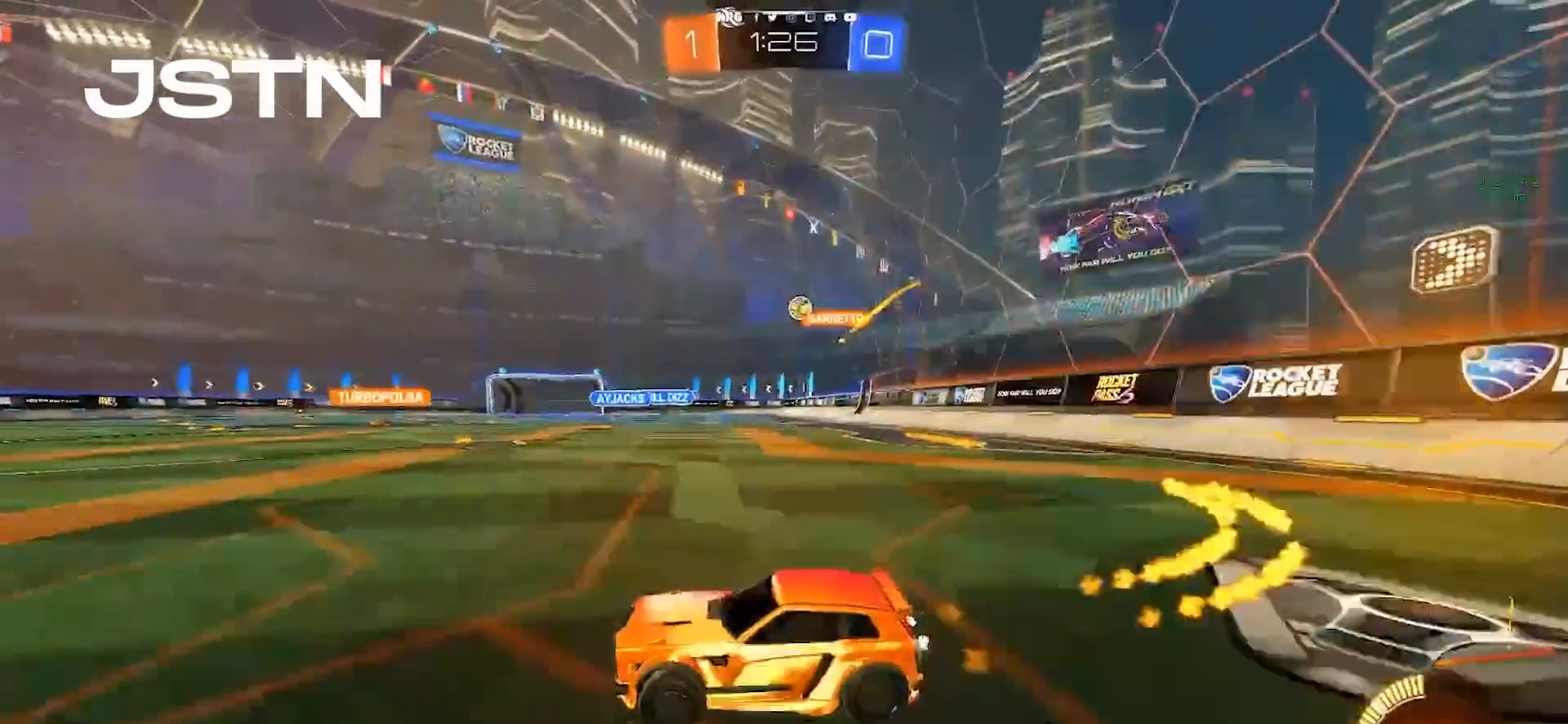
{"buttons": ["R2"], "left_stick": "right", "right_stick": "center", "events": [[300, "R1", "down"], [383, "R1", "up"]]}
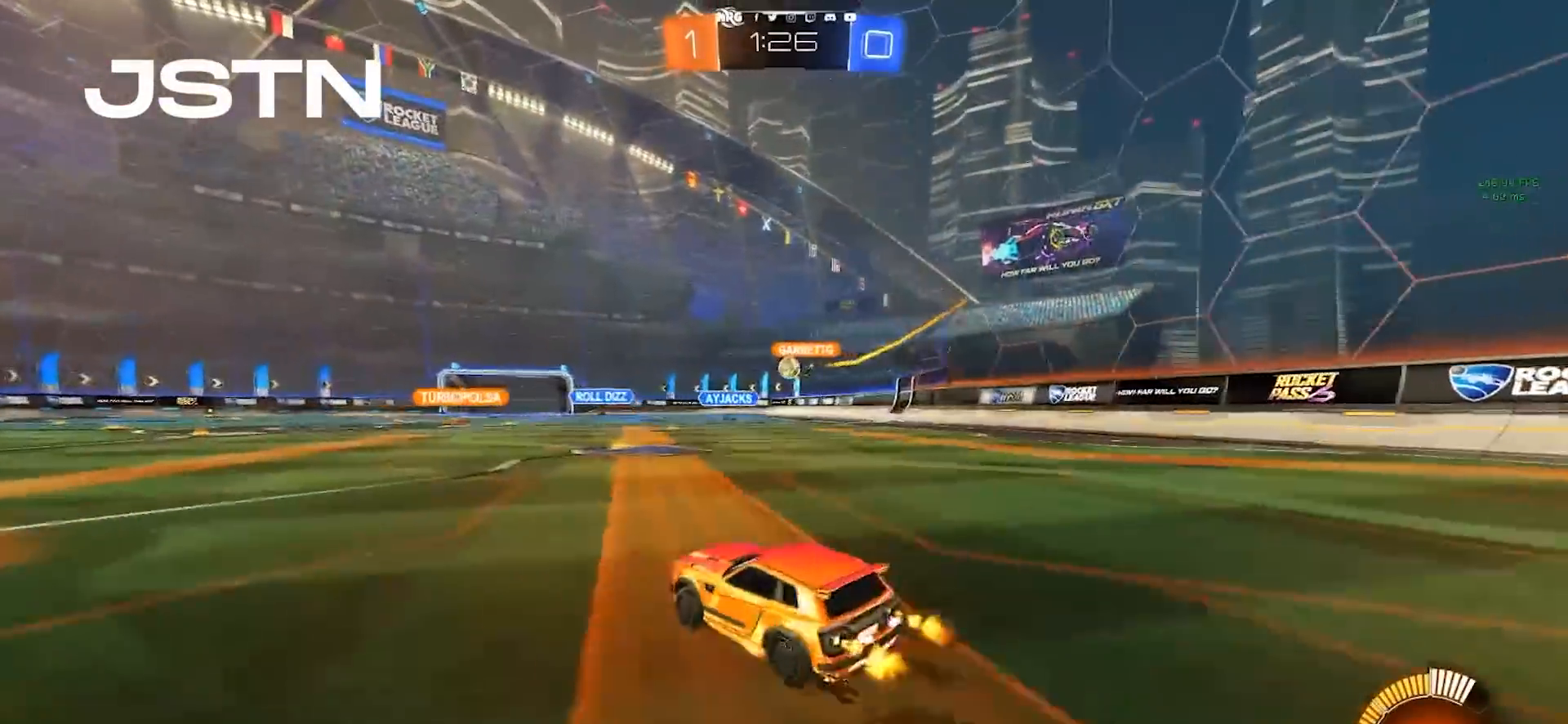
{"buttons": ["R2"], "left_stick": "right", "right_stick": "center", "events": [[217, "left_stick", "center"], [450, "left_stick", "right"]]}
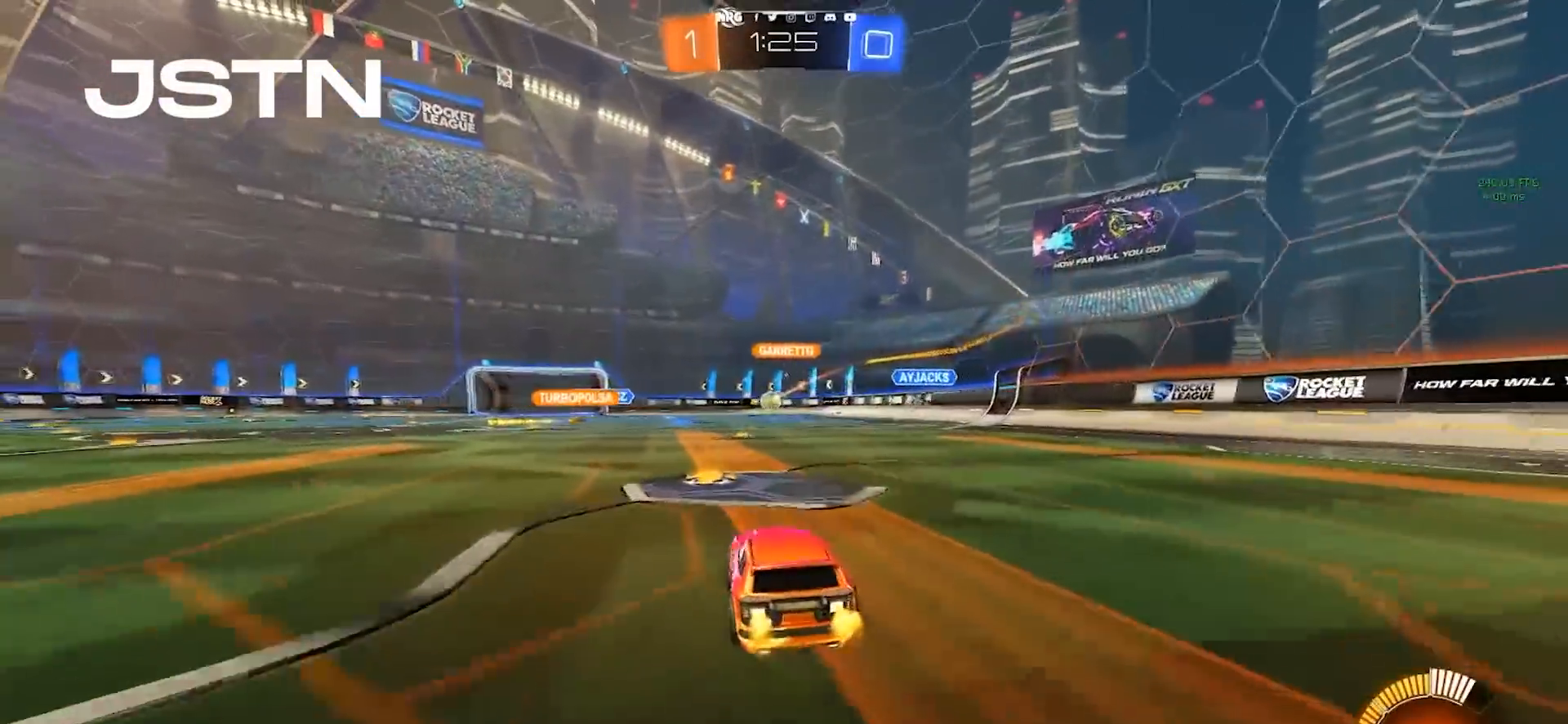
{"buttons": ["CIRCLE", "R2"], "left_stick": "center", "right_stick": "center", "events": [[50, "CIRCLE", "down"], [83, "left_stick", "center"]]}
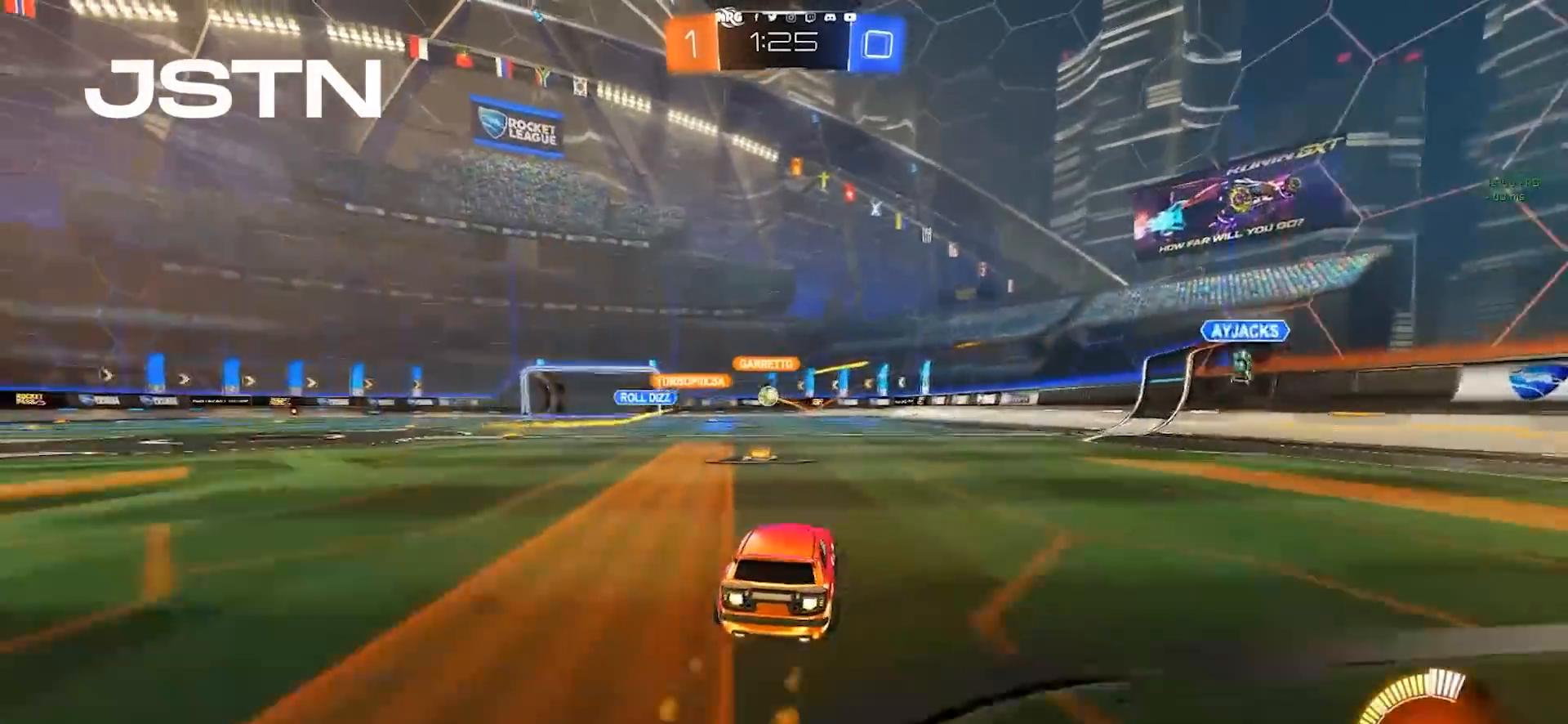
{"buttons": ["R2"], "left_stick": "center", "right_stick": "center", "events": [[133, "CIRCLE", "up"]]}
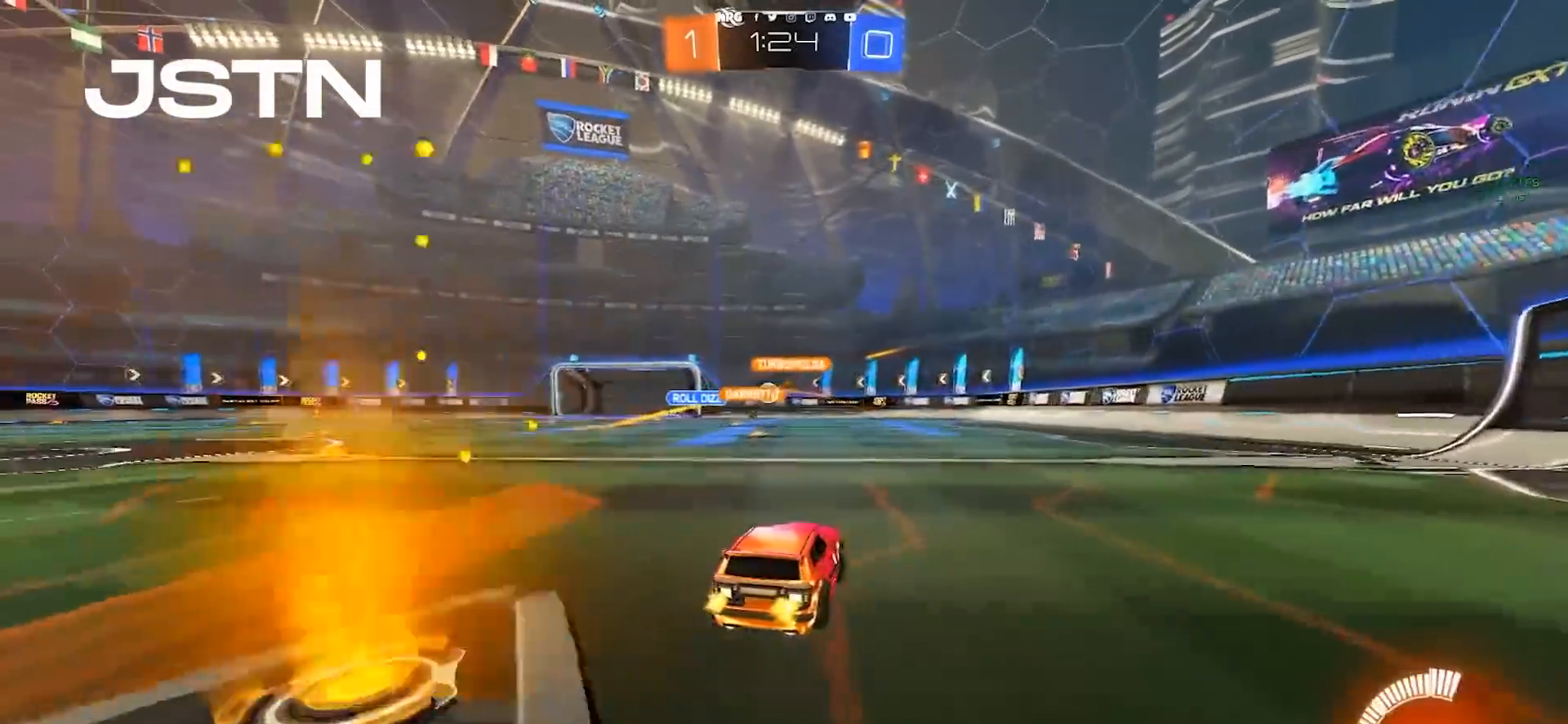
{"buttons": ["R2"], "left_stick": "center", "right_stick": "center", "events": [[167, "left_stick", "left"], [267, "left_stick", "center"]]}
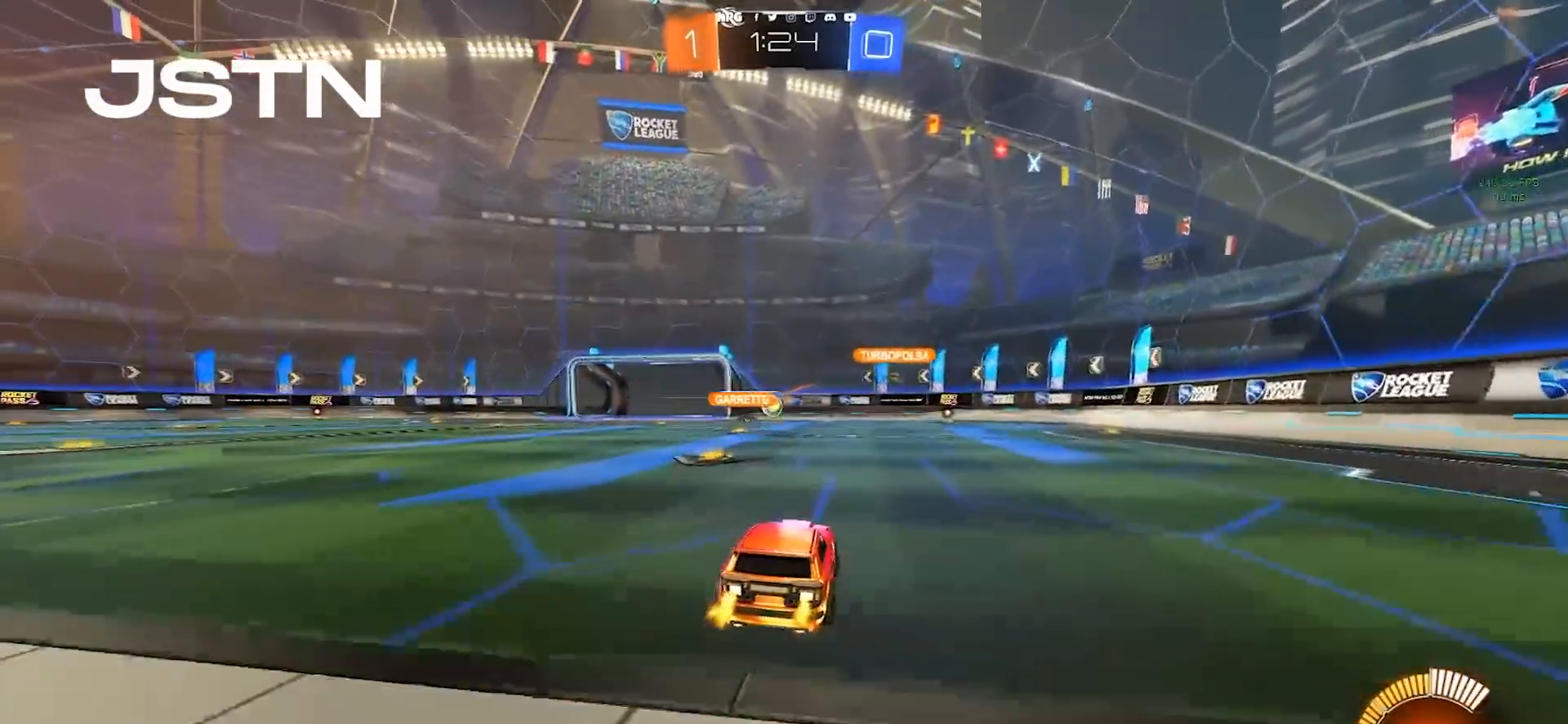
{"buttons": ["R2"], "left_stick": "center", "right_stick": "center", "events": [[117, "left_stick", "right"], [300, "left_stick", "center"]]}
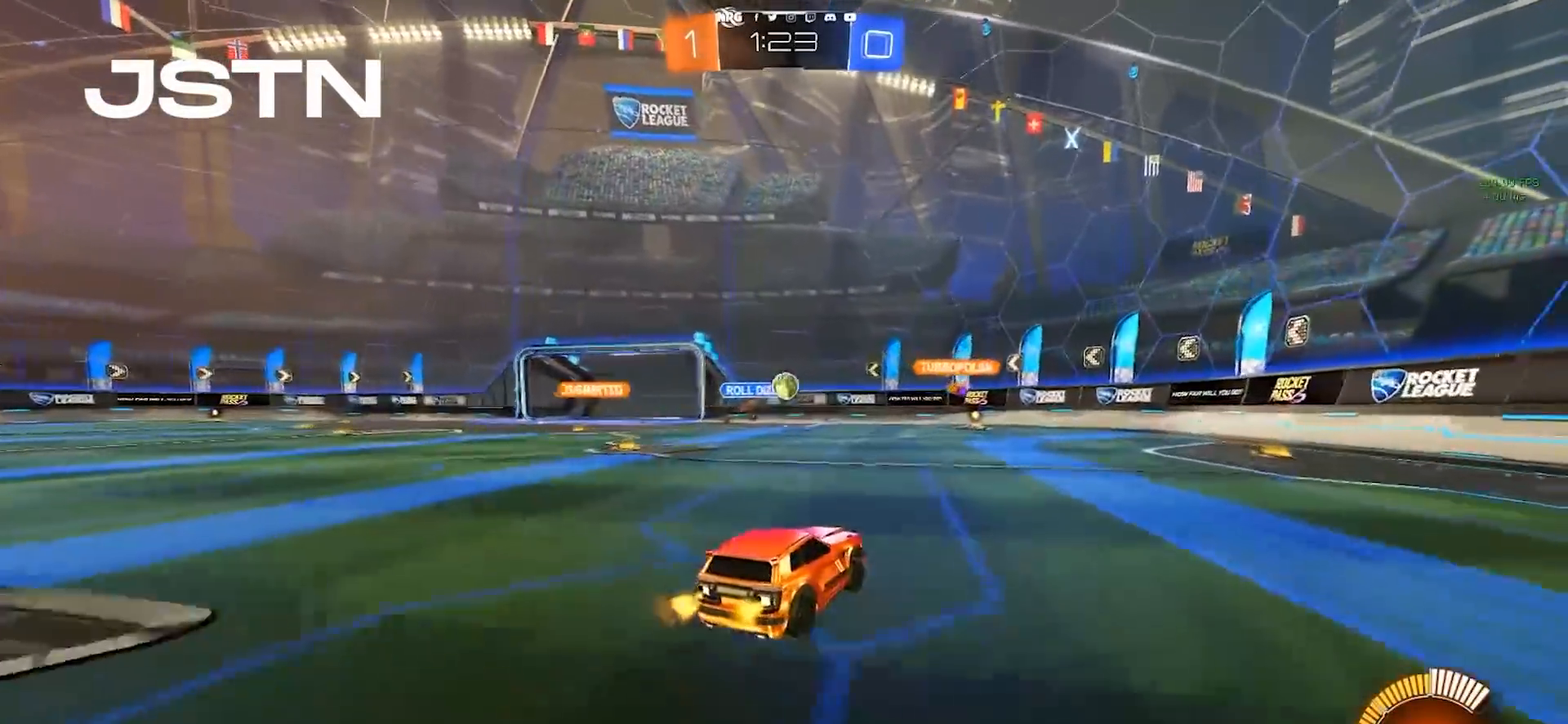
{"buttons": ["R2"], "left_stick": "down", "right_stick": "center", "events": [[17, "R2", "up"], [217, "R2", "down"], [333, "CROSS", "down"], [367, "left_stick", "down"], [500, "CROSS", "up"]]}
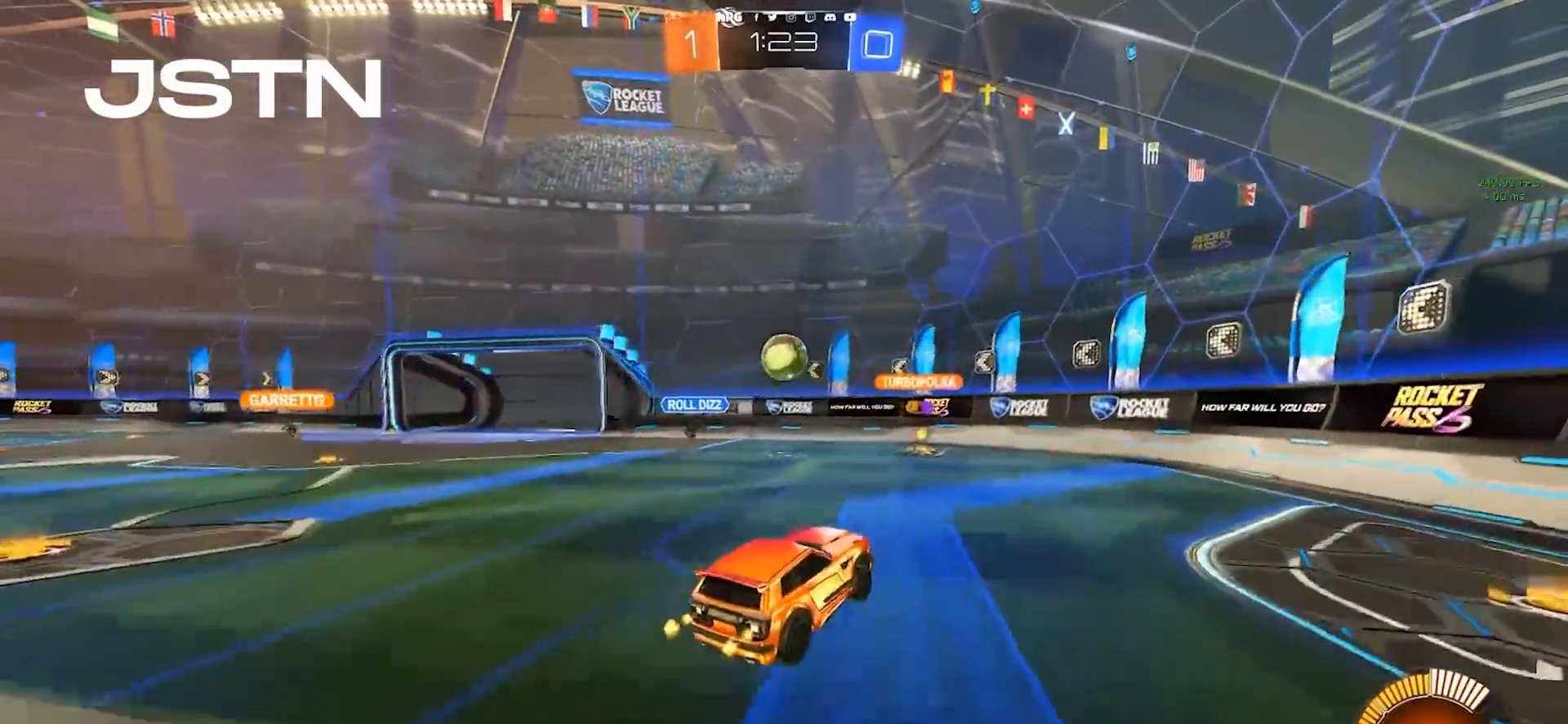
{"buttons": ["R2"], "left_stick": "center", "right_stick": "center", "events": [[33, "left_stick", "center"], [167, "left_stick", "up"], [267, "R2", "up"], [267, "left_stick", "center"], [317, "left_stick", "down-left"], [433, "R2", "down"], [433, "left_stick", "center"]]}
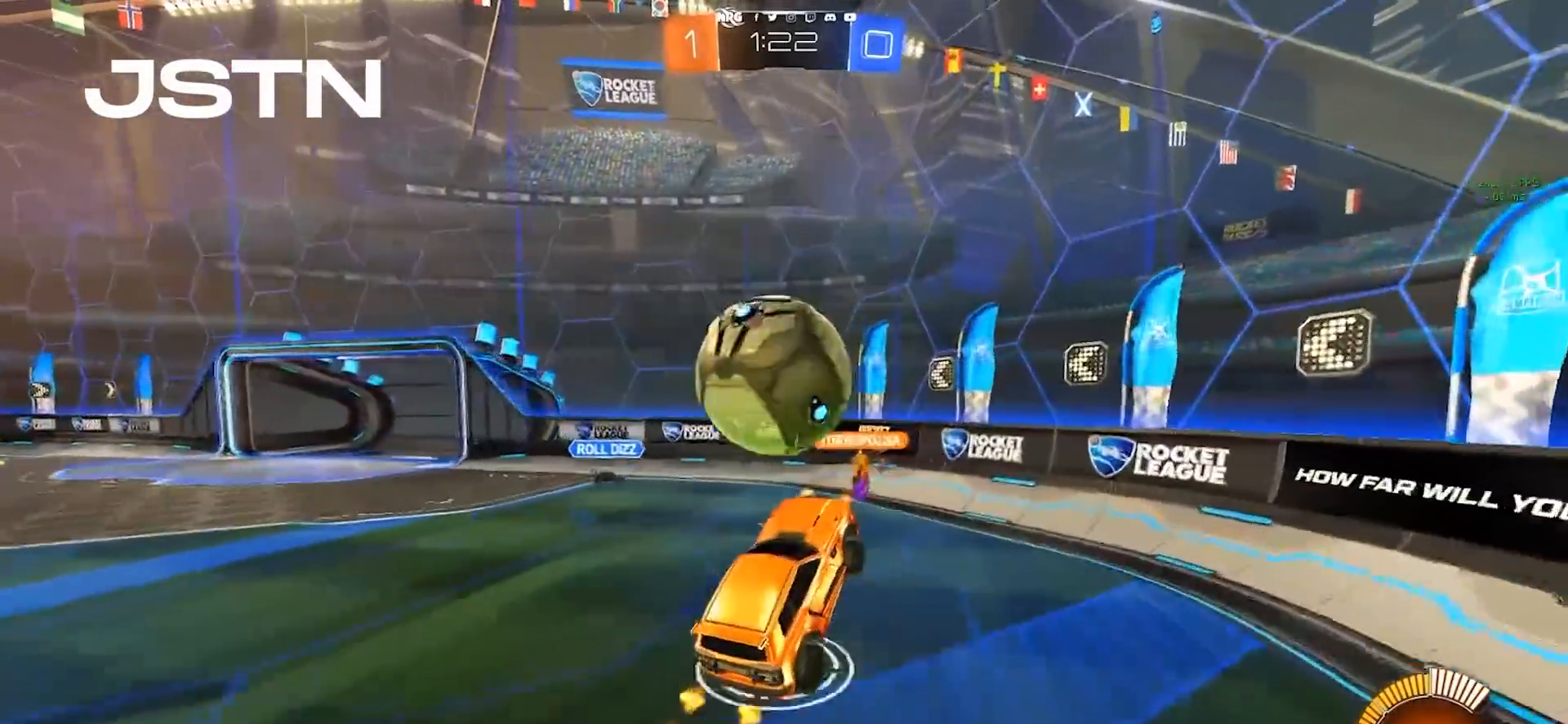
{"buttons": ["R2"], "left_stick": "up", "right_stick": "center", "events": [[100, "SQUARE", "down"], [100, "left_stick", "up-right"], [183, "SQUARE", "up"], [433, "left_stick", "up"]]}
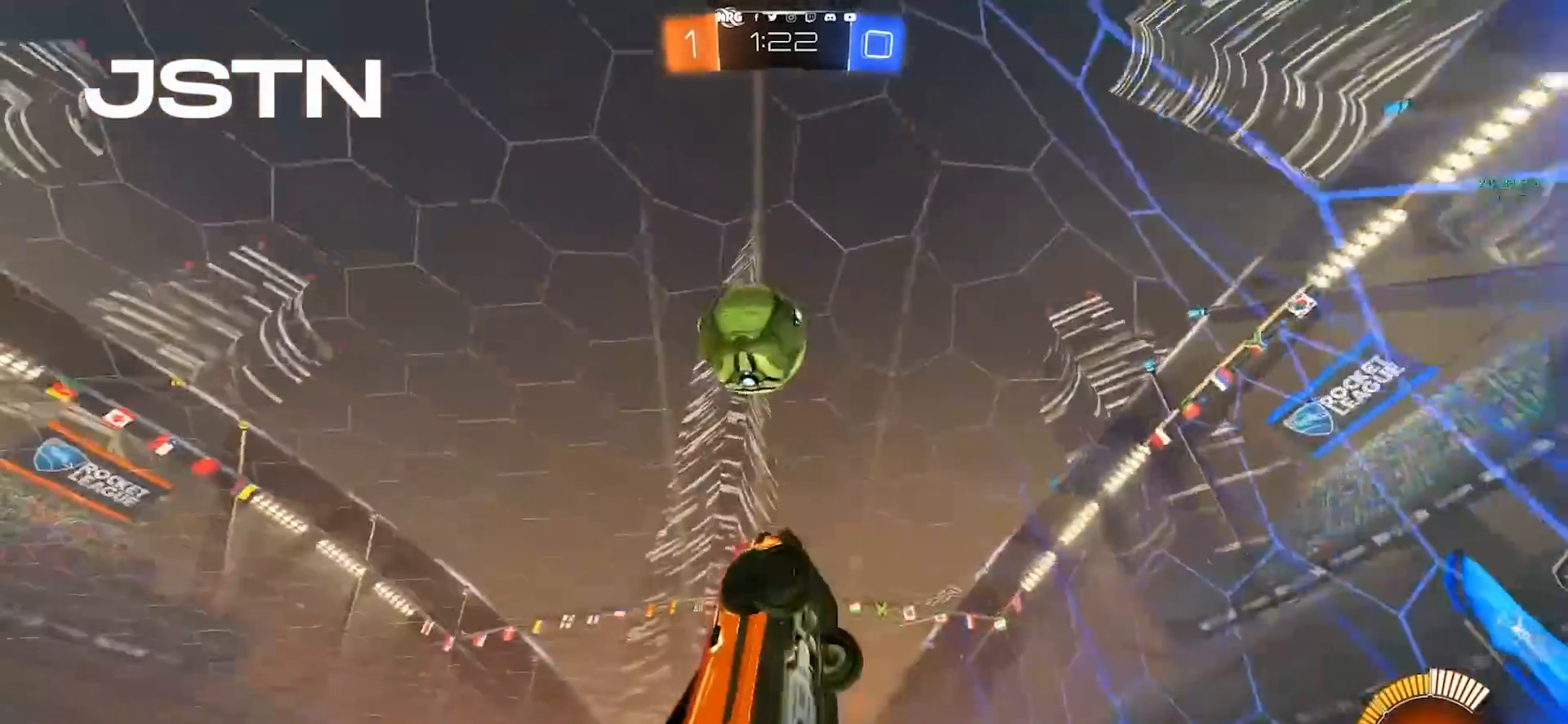
{"buttons": ["CROSS", "CIRCLE"], "left_stick": "down", "right_stick": "center", "events": [[33, "CIRCLE", "down"], [100, "left_stick", "center"], [250, "R2", "up"], [350, "left_stick", "down-left"], [400, "CROSS", "down"], [433, "left_stick", "down-right"], [500, "left_stick", "down"]]}
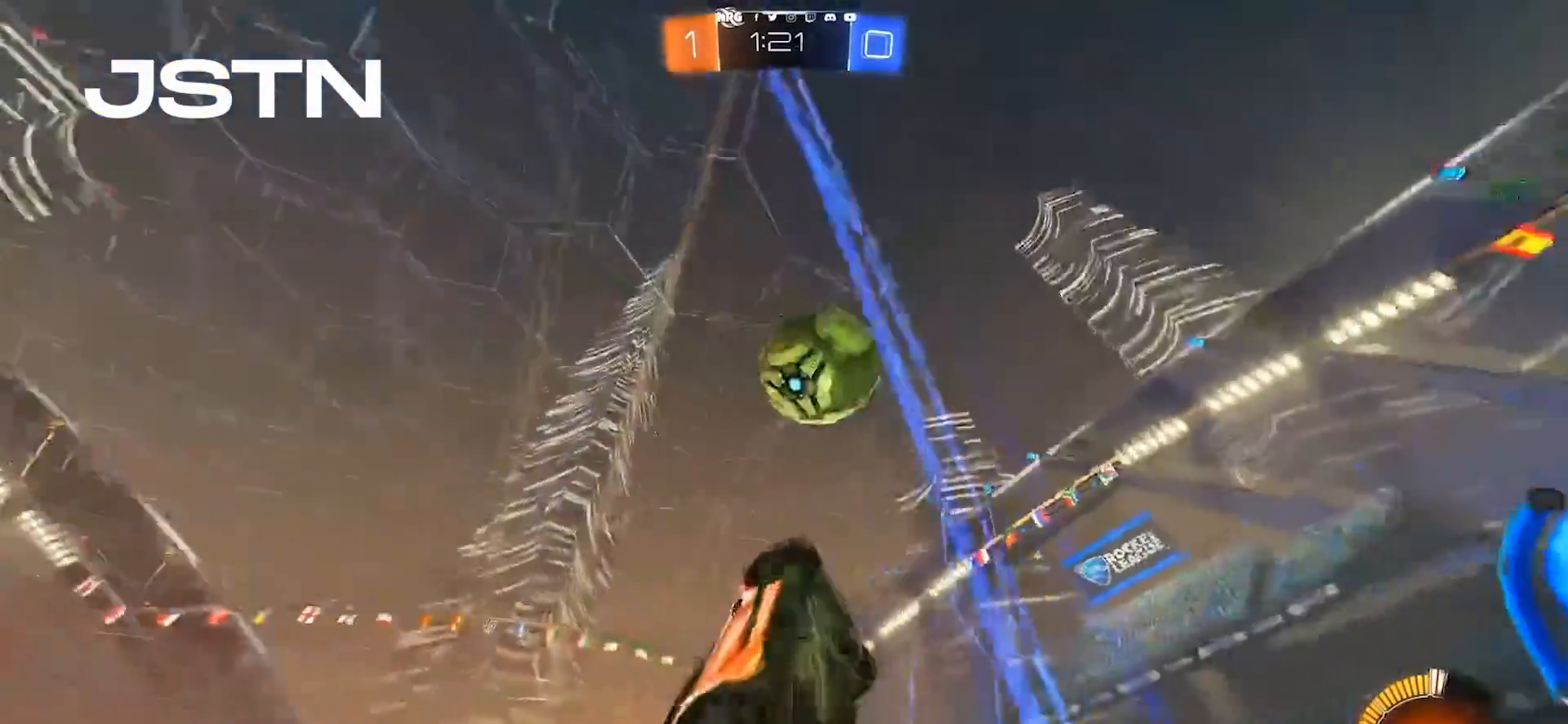
{"buttons": [], "left_stick": "down", "right_stick": "center", "events": [[33, "CROSS", "up"], [33, "SQUARE", "down"], [200, "left_stick", "center"], [217, "SQUARE", "up"], [267, "CIRCLE", "up"], [267, "left_stick", "up"], [317, "CROSS", "down"], [383, "CROSS", "up"], [400, "left_stick", "down"]]}
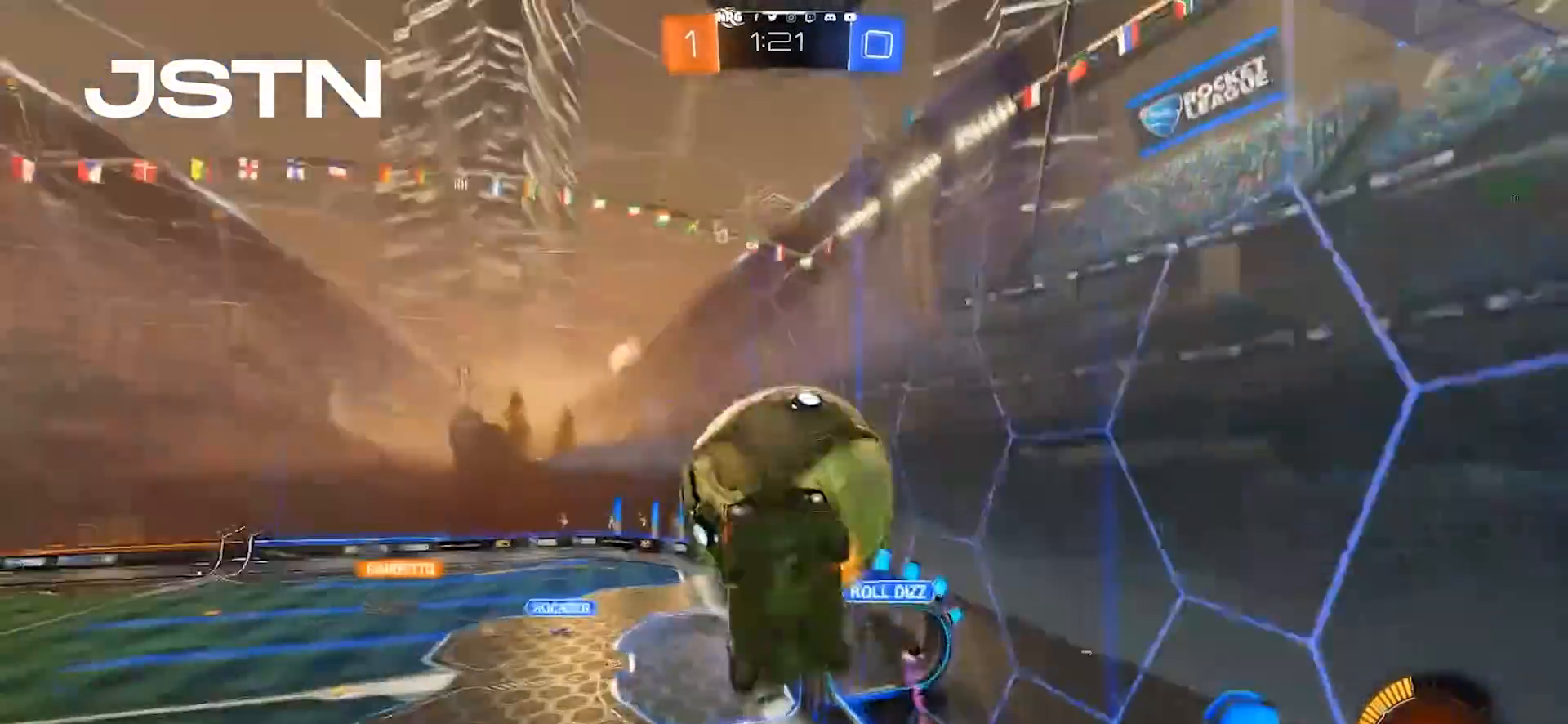
{"buttons": [], "left_stick": "down", "right_stick": "center", "events": []}
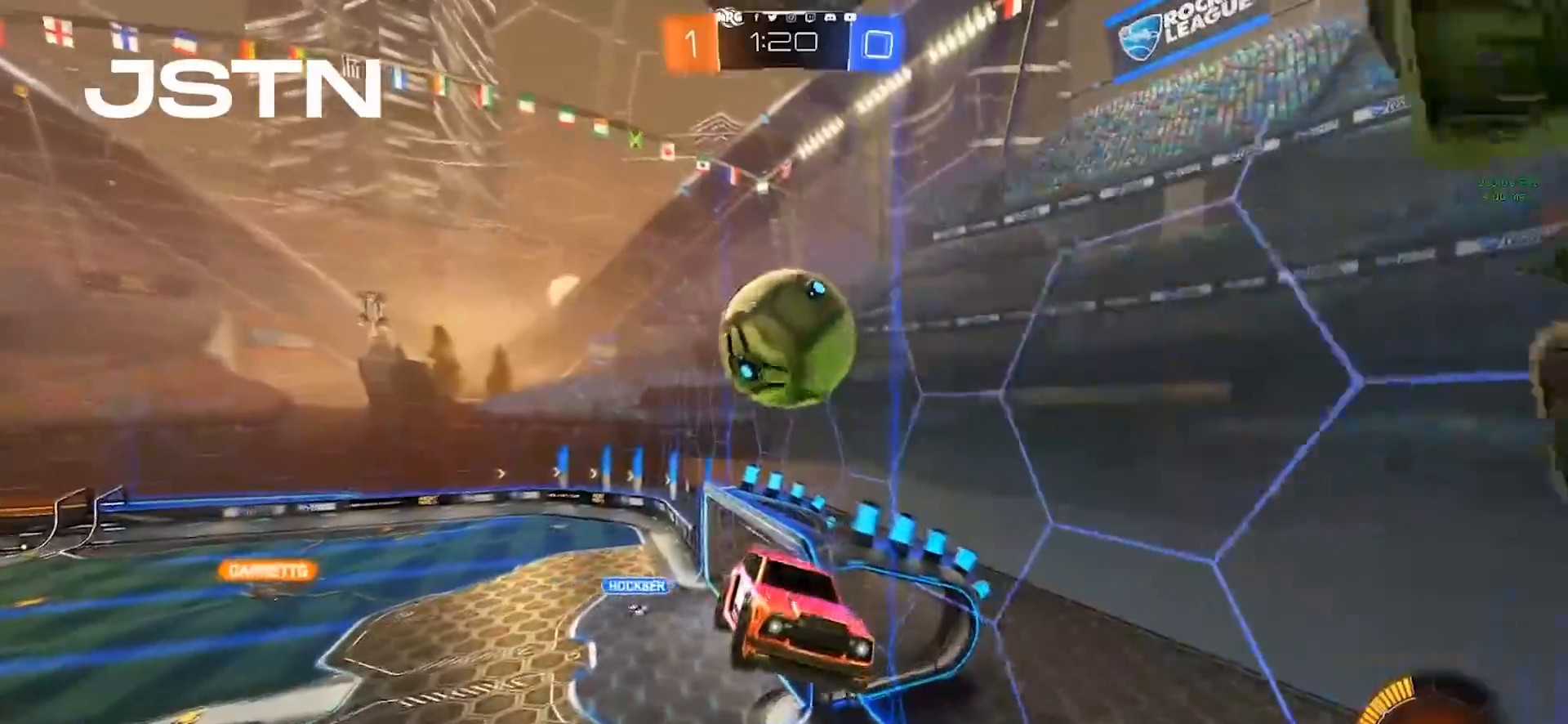
{"buttons": [], "left_stick": "center", "right_stick": "center", "events": [[133, "left_stick", "right"], [333, "left_stick", "down-right"], [450, "left_stick", "center"]]}